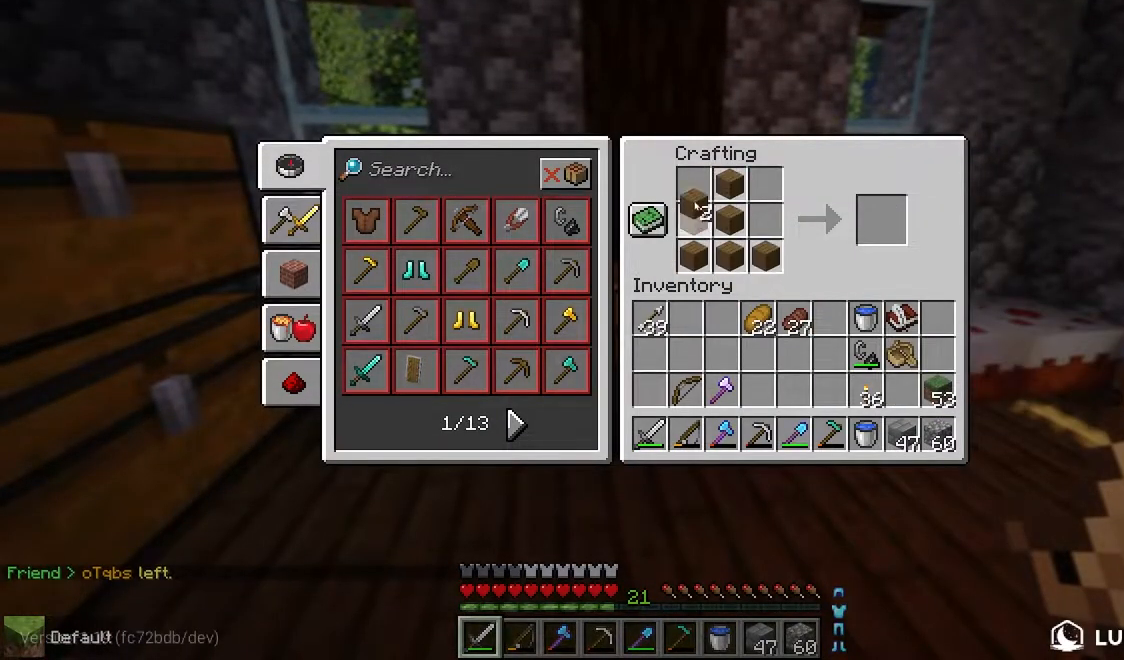
Gameplay with keyboard and mouse; each line is a JSON object with the keys and mouse buttons held at the frame after it. "events" lists presses ("down") and releases ("up") of "down", "left", "right", "space", "up", "mouse_left" and "mouse_right" between this image and that frame as [ms after this image, input, new state], when the widget could be followed in between. "mouse_left", "mouse_right" = the "left", "right" buttons of the "mouse" list. No other keys are recorded. Fast repeated clicks can show as one long hold. Mouse movement is not recorded.
{"keys": [], "mouse": [], "events": []}
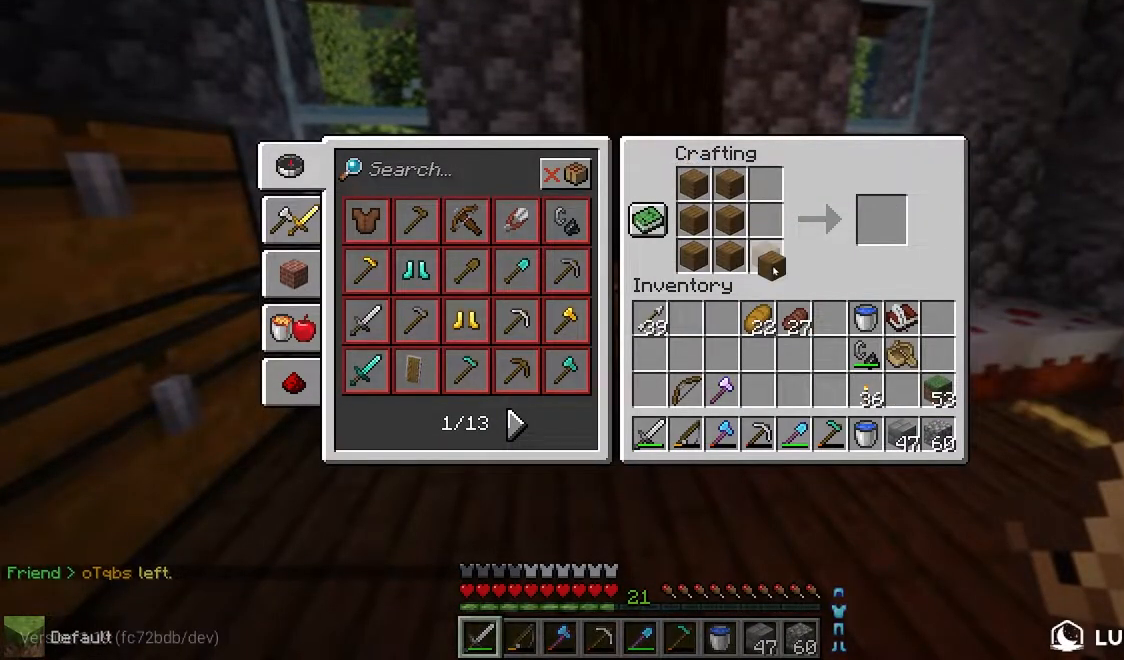
{"keys": [], "mouse": [], "events": []}
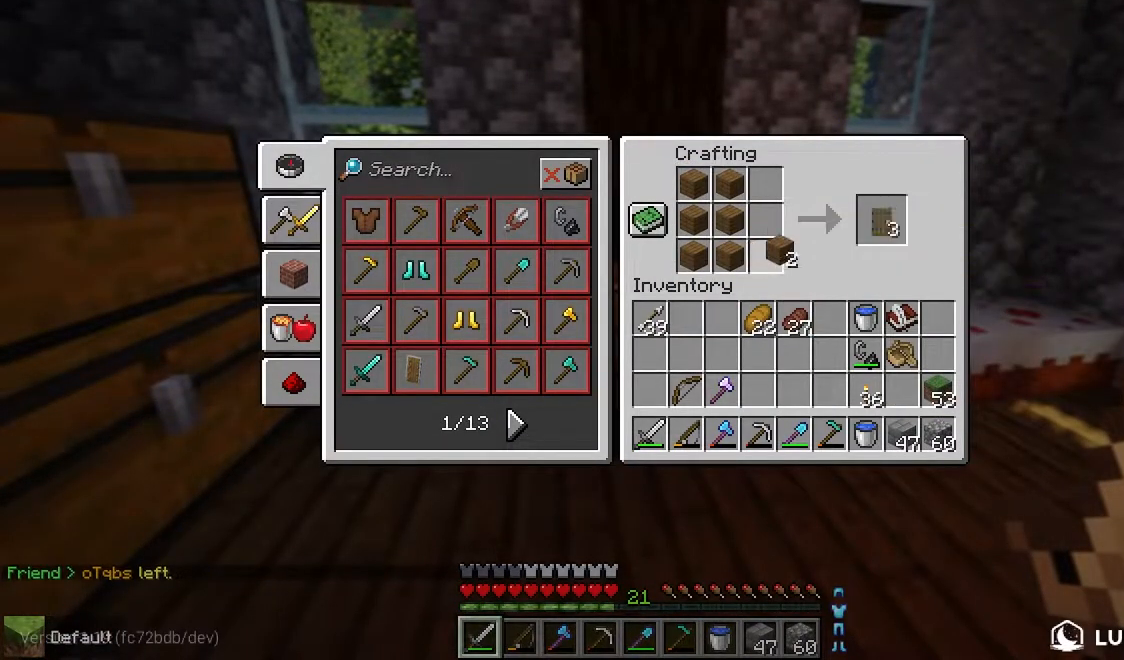
{"keys": [], "mouse": [], "events": []}
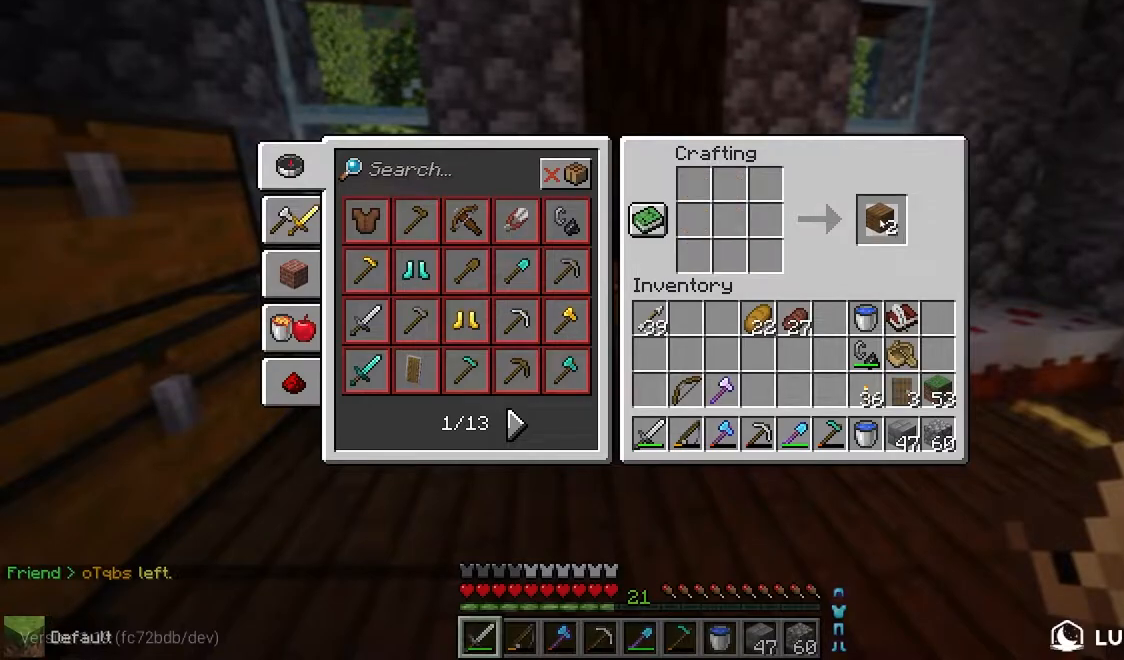
{"keys": [], "mouse": [], "events": []}
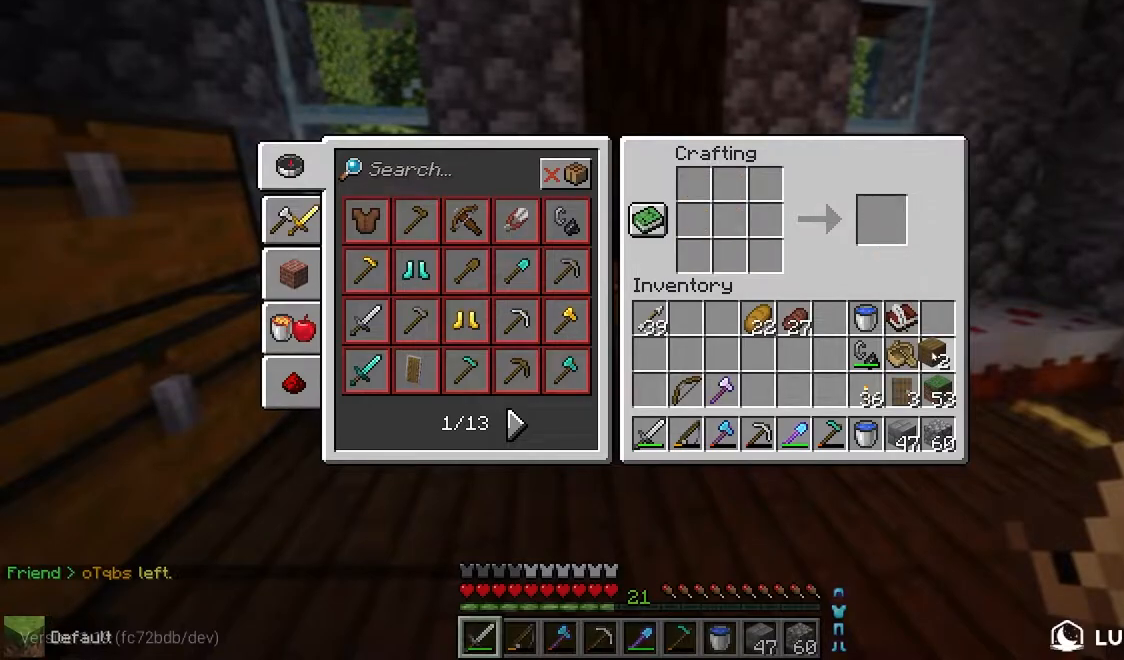
{"keys": [], "mouse": [], "events": []}
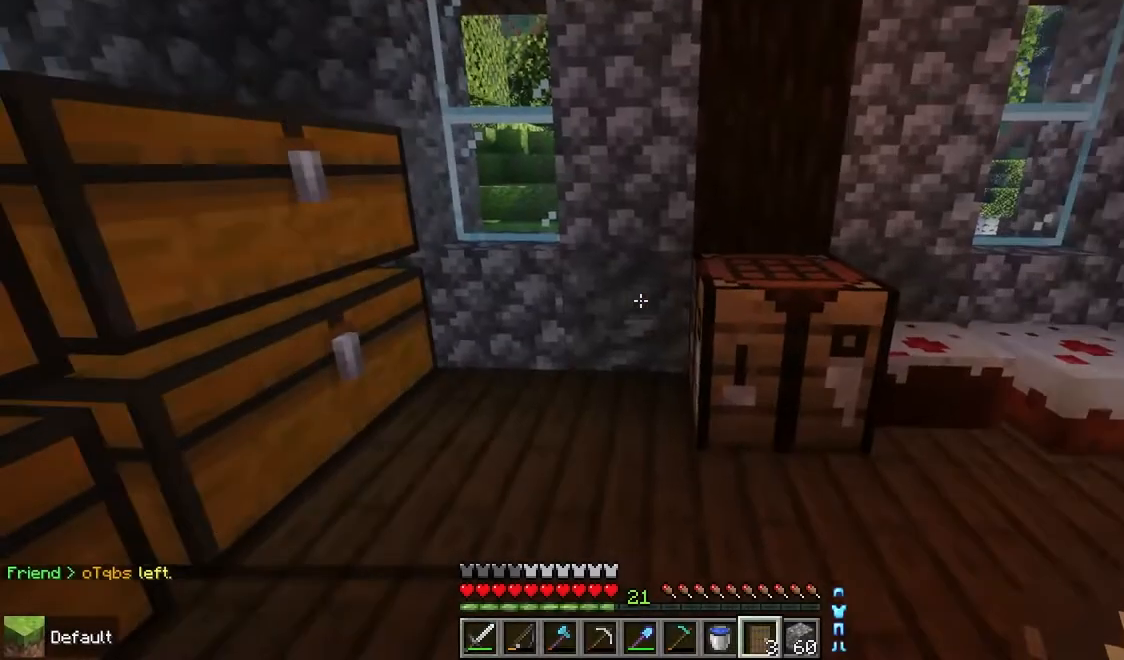
{"keys": ["left", "space", "up"], "mouse": [], "events": [[33, "left", "down"], [50, "up", "down"], [317, "space", "down"]]}
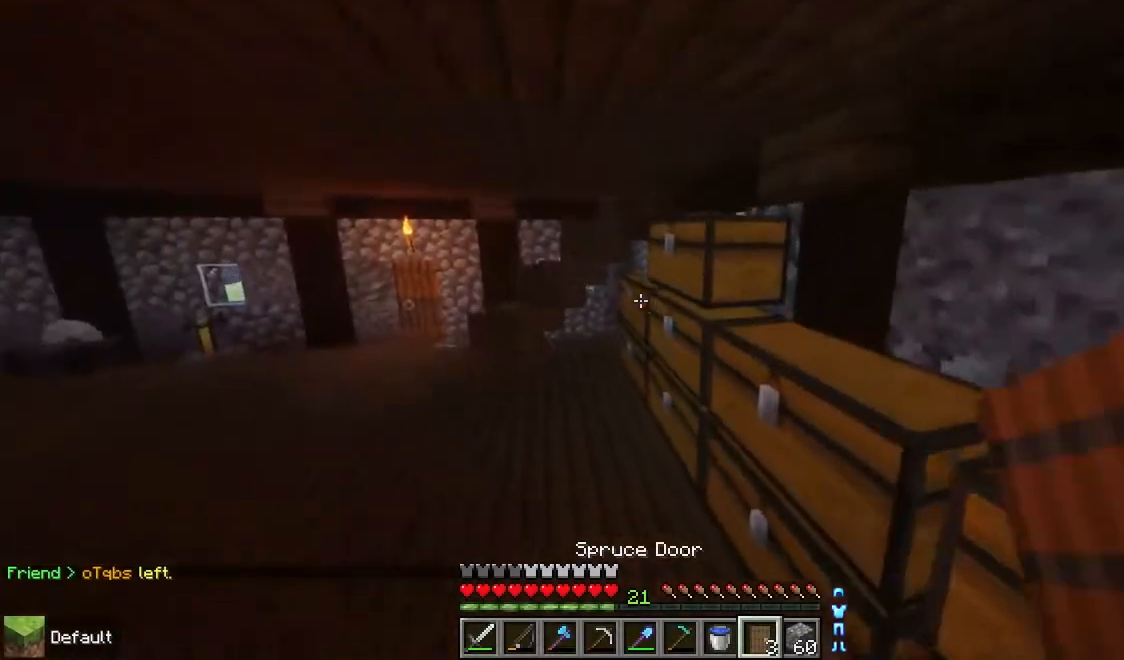
{"keys": ["up"], "mouse": [], "events": [[167, "left", "up"], [283, "space", "up"]]}
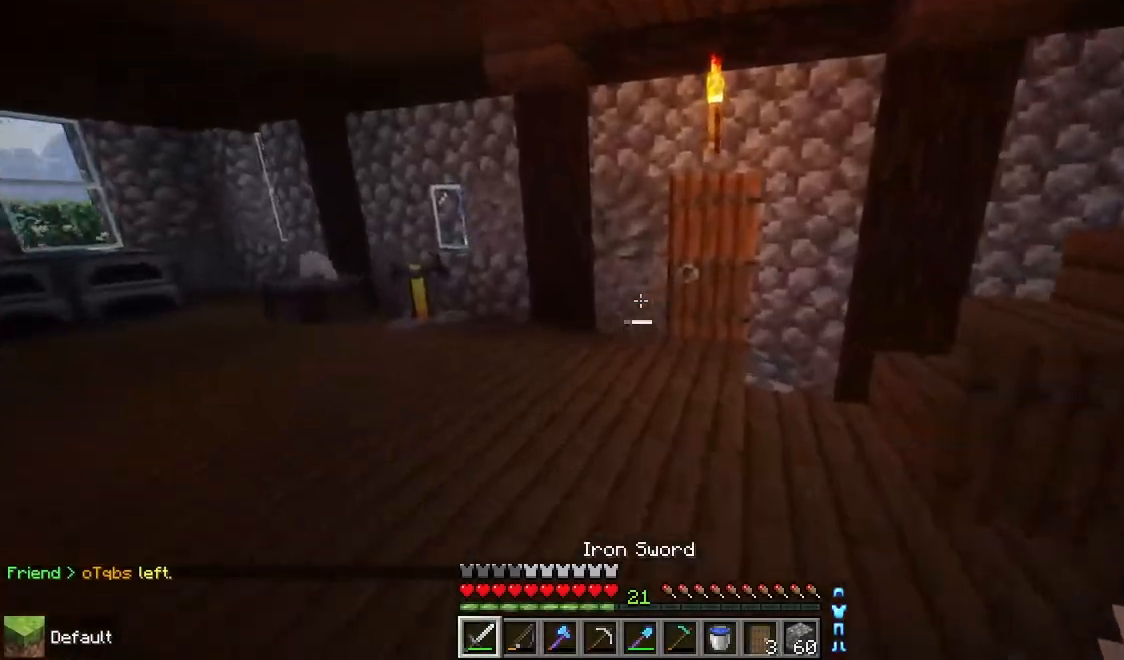
{"keys": ["up"], "mouse": [], "events": []}
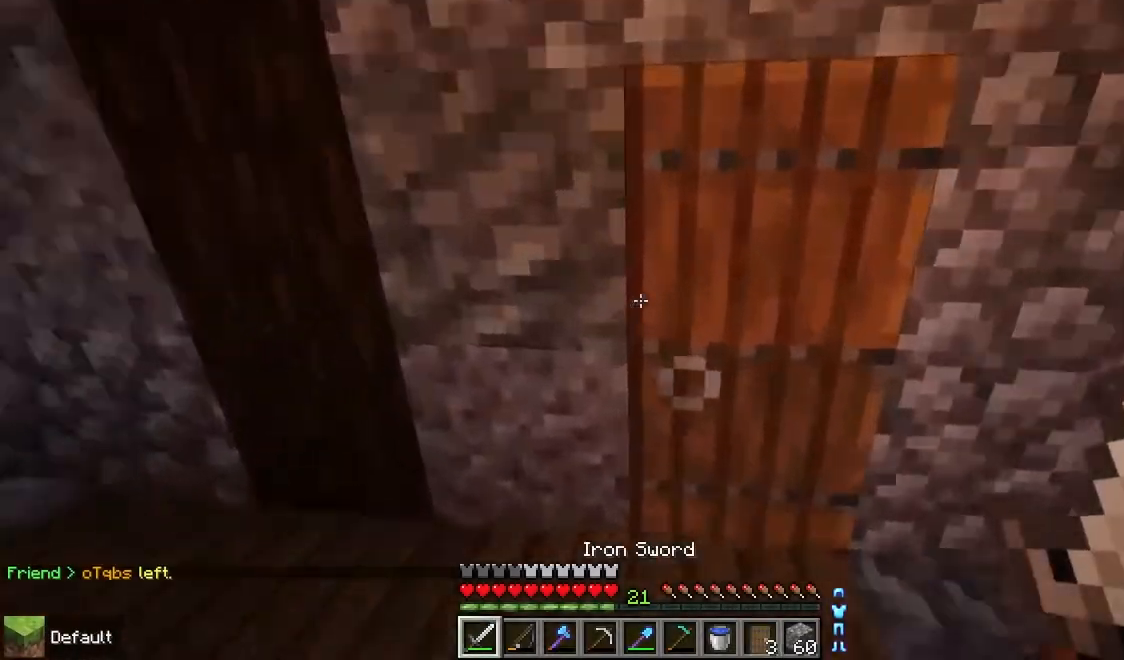
{"keys": ["up"], "mouse": [], "events": [[17, "mouse_right", "down"], [100, "mouse_right", "up"], [367, "left", "down"], [450, "left", "up"]]}
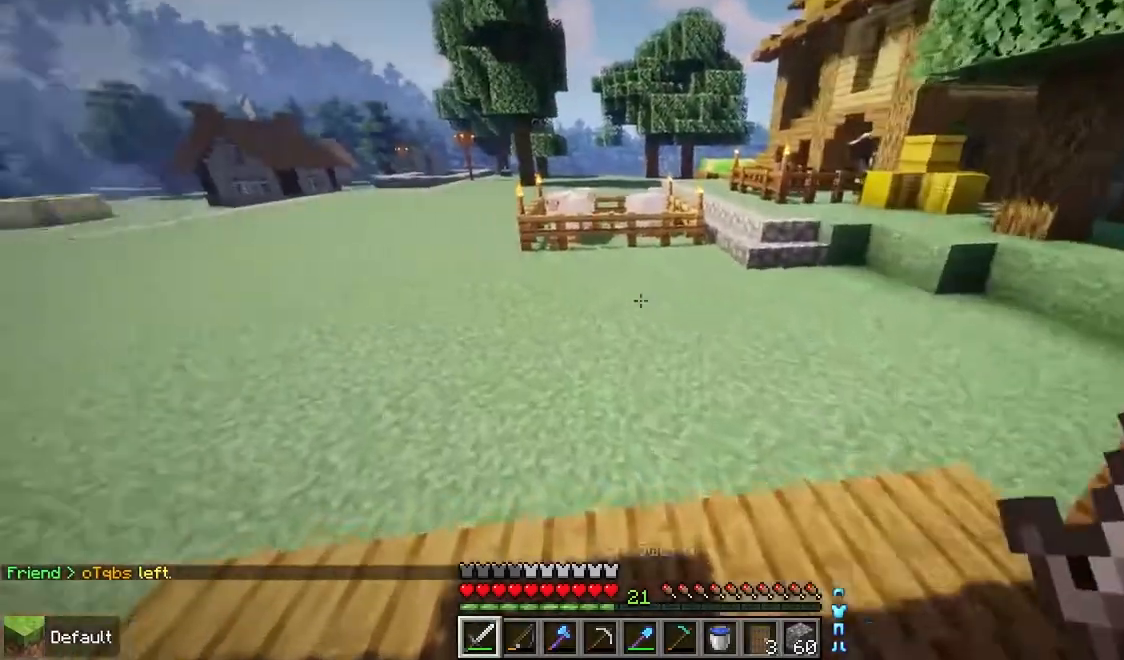
{"keys": ["space", "up"], "mouse": [], "events": [[217, "space", "down"]]}
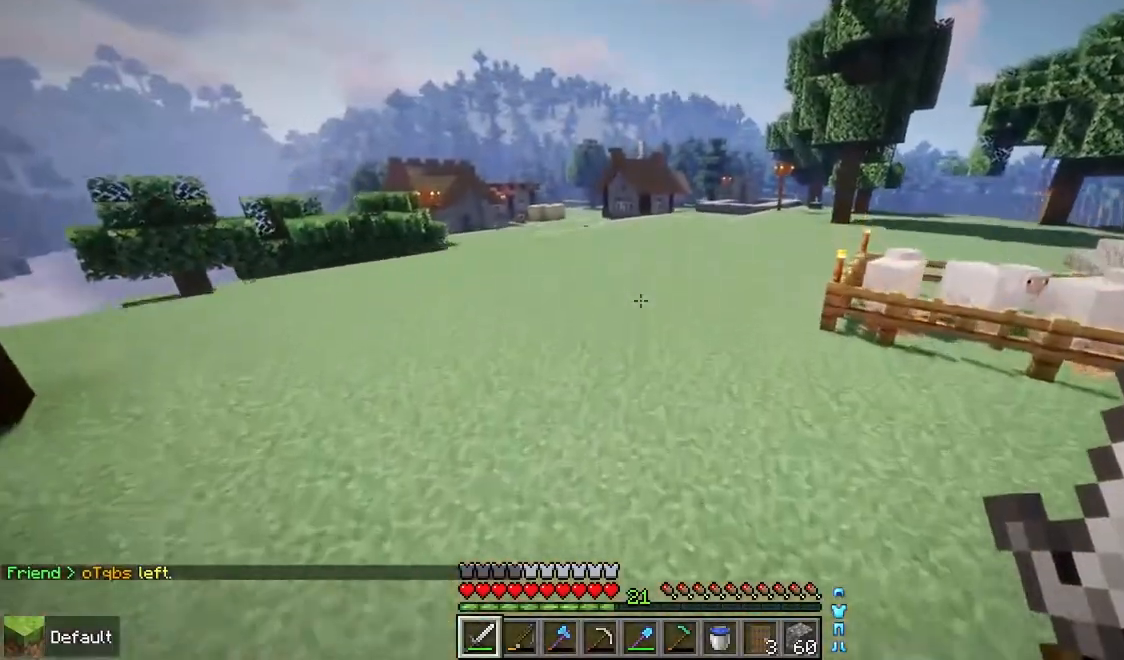
{"keys": [], "mouse": [], "events": [[167, "space", "up"], [167, "up", "up"]]}
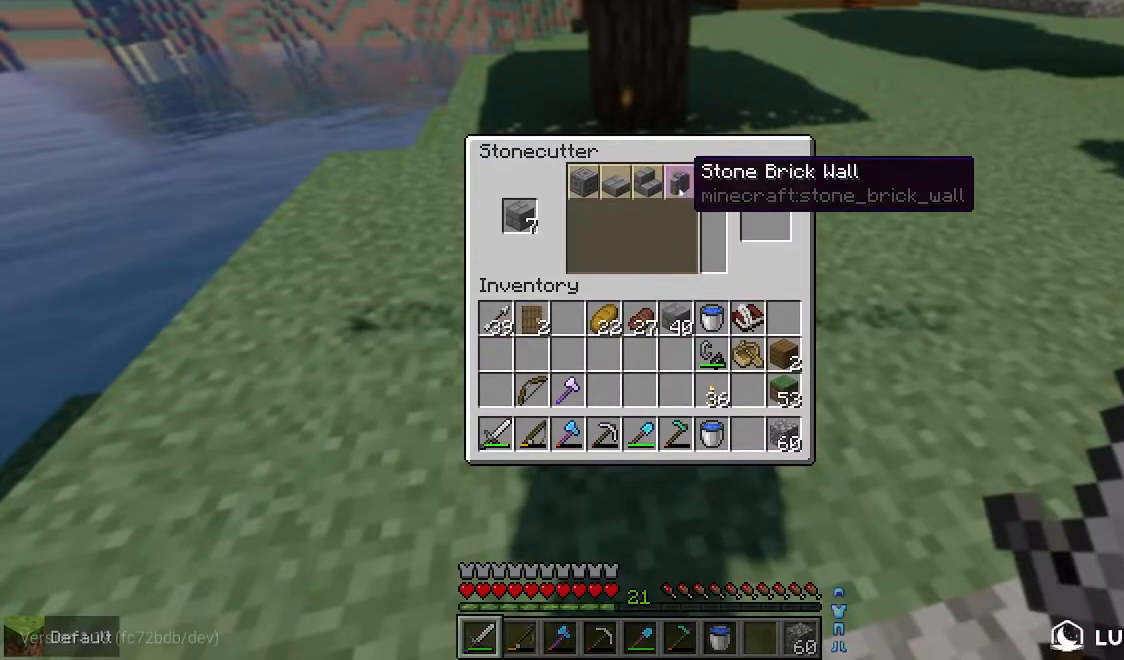
{"keys": [], "mouse": [], "events": []}
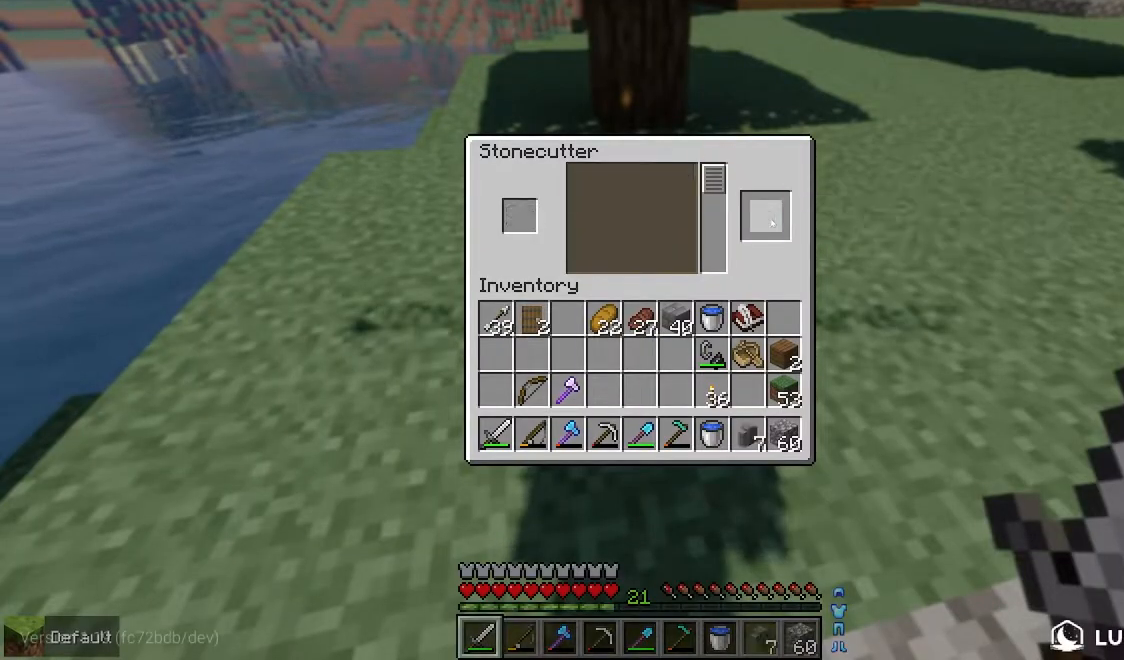
{"keys": ["left", "up"], "mouse": [], "events": [[17, "left", "down"], [17, "space", "down"], [17, "up", "down"], [317, "space", "up"]]}
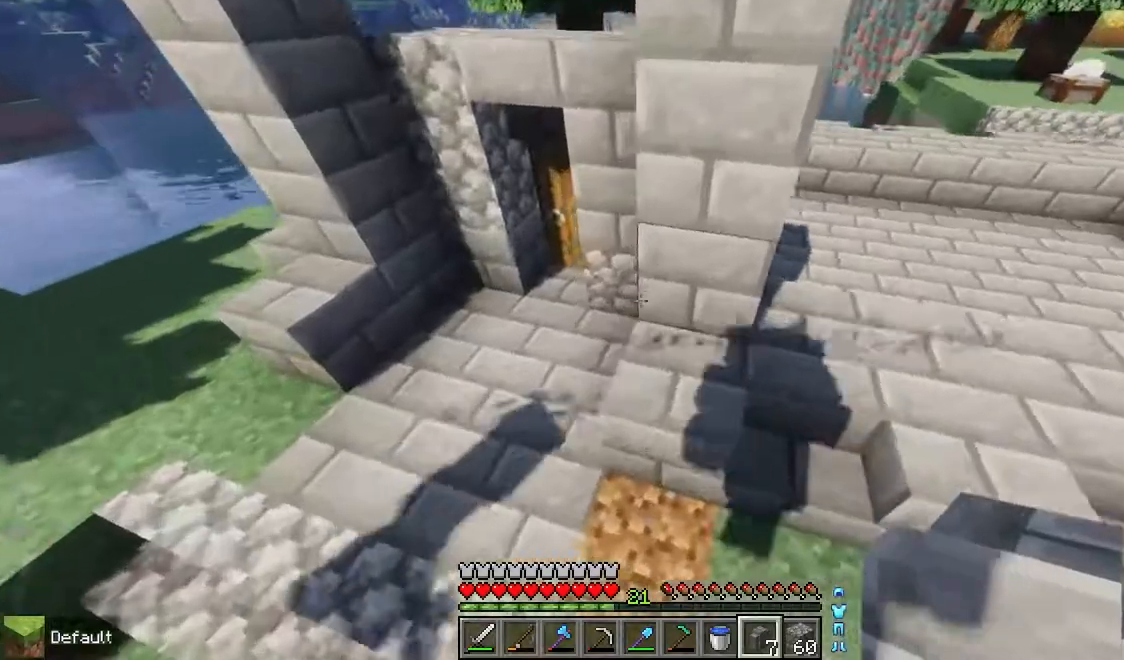
{"keys": [], "mouse": [], "events": [[317, "left", "up"], [350, "up", "up"]]}
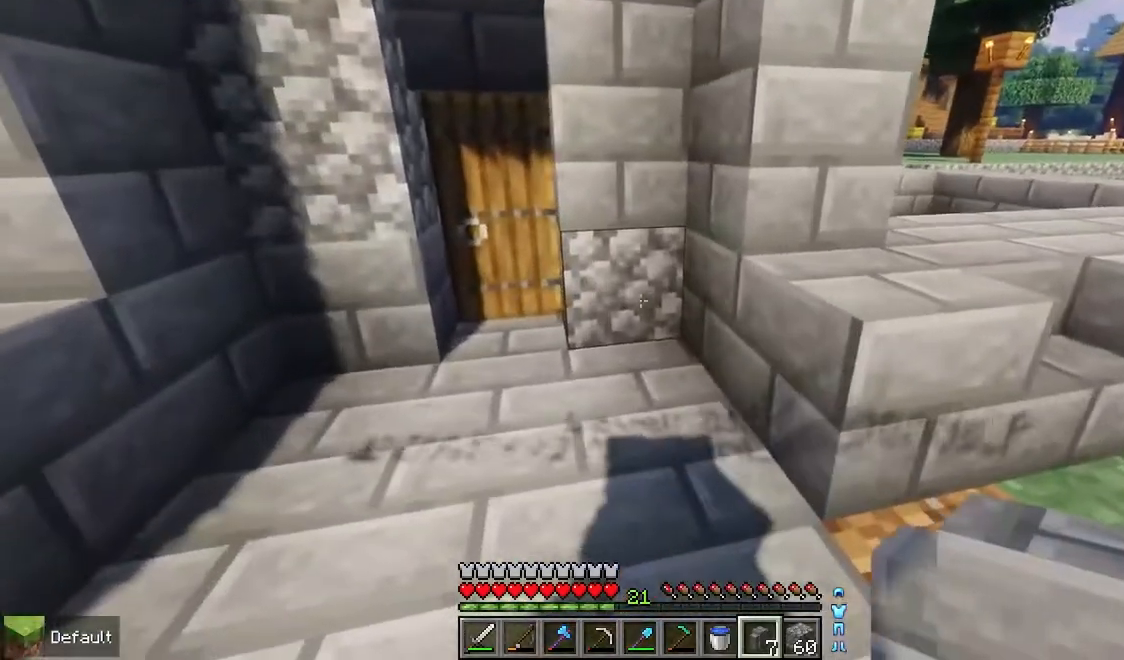
{"keys": [], "mouse": [], "events": []}
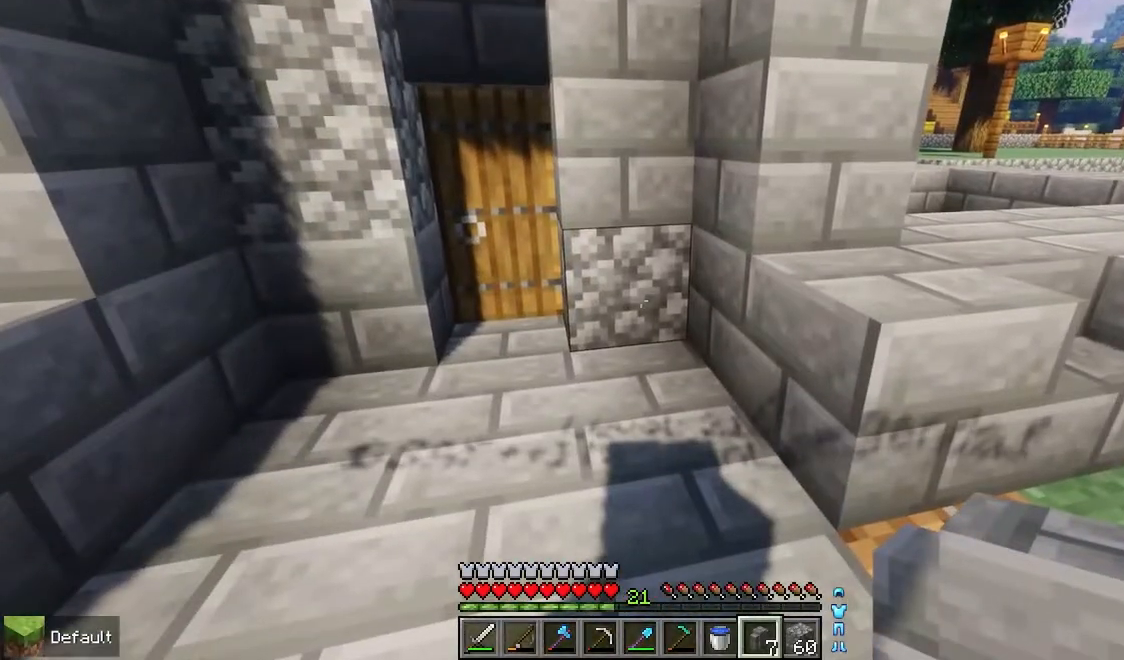
{"keys": ["right"], "mouse": [], "events": [[500, "right", "down"]]}
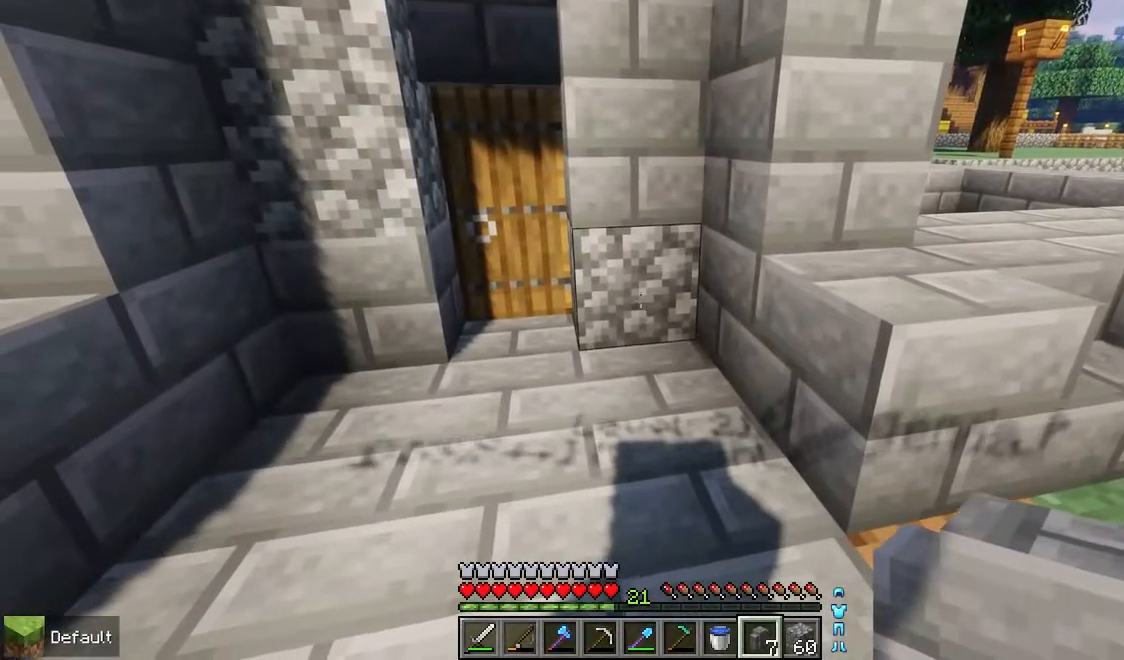
{"keys": [], "mouse": [], "events": [[367, "right", "up"]]}
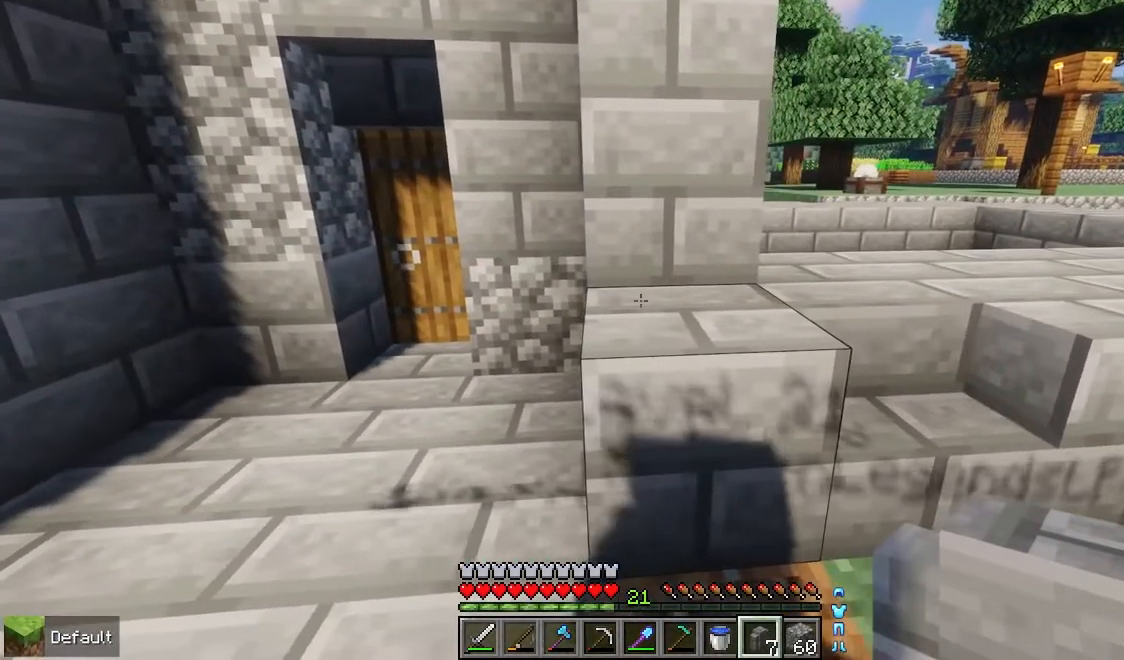
{"keys": [], "mouse": [], "events": []}
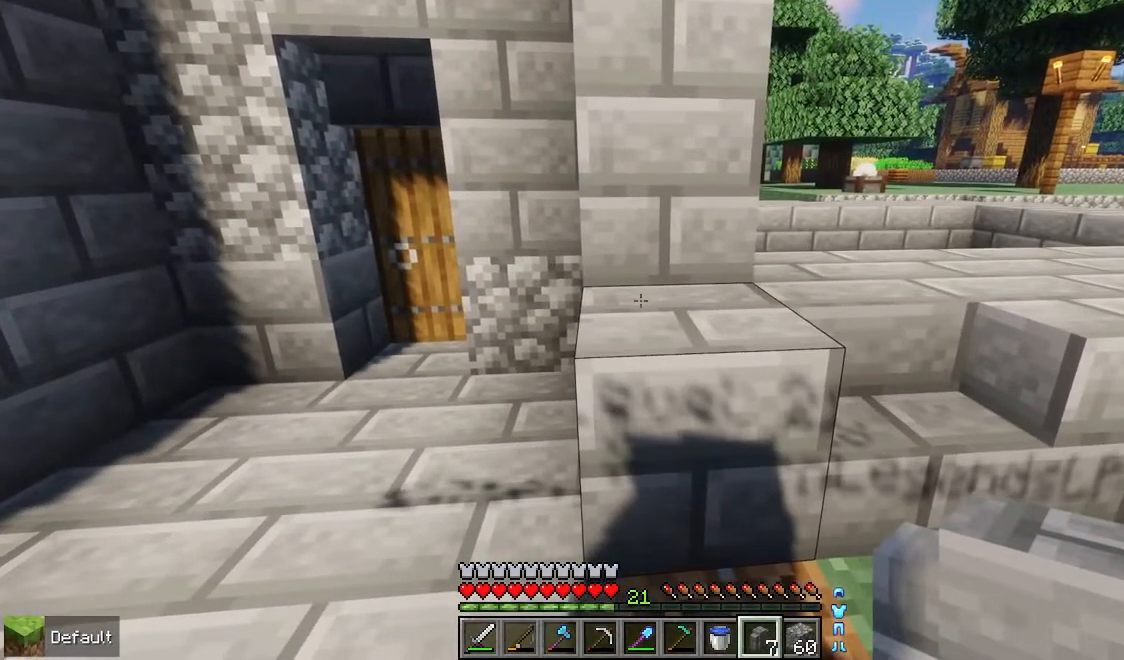
{"keys": [], "mouse": [], "events": []}
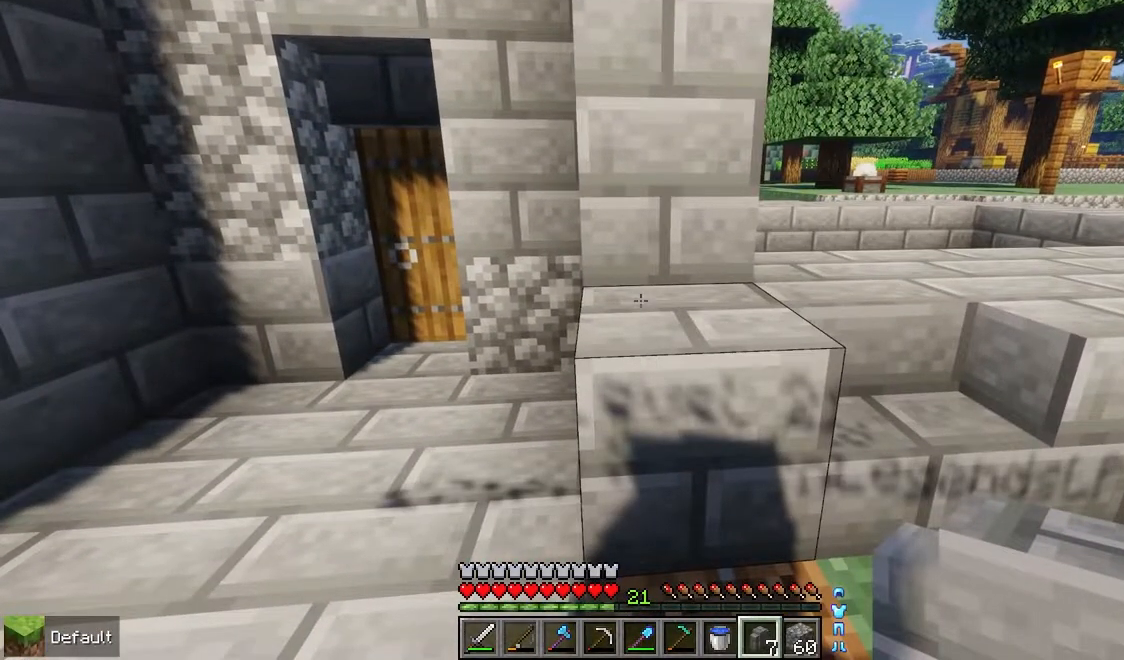
{"keys": [], "mouse": [], "events": []}
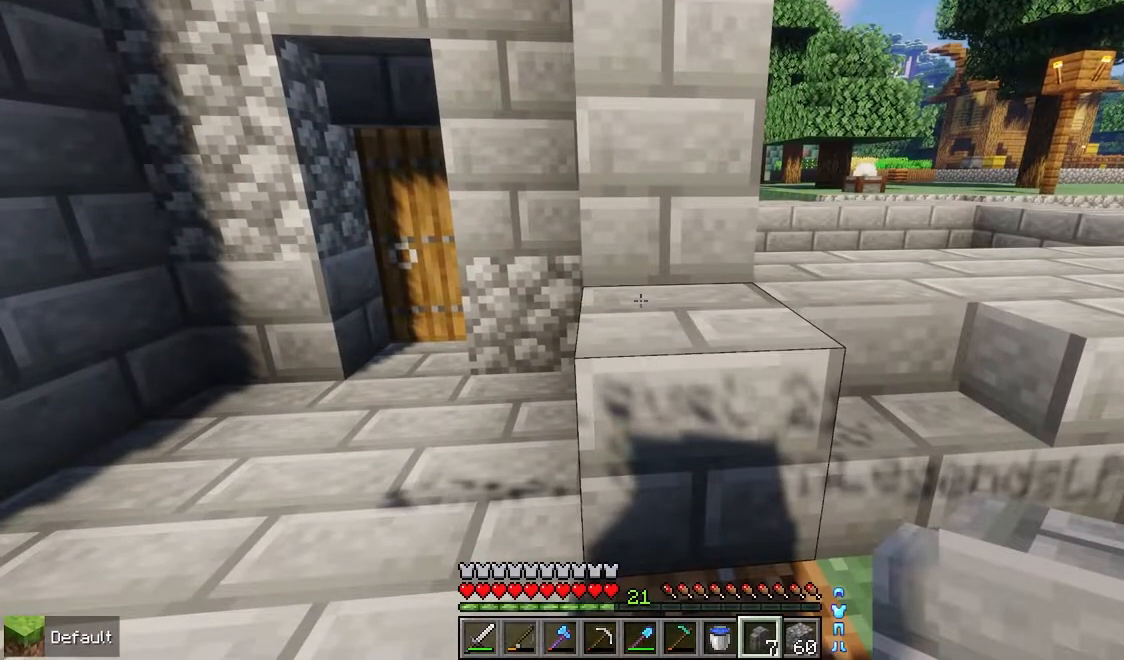
{"keys": [], "mouse": [], "events": []}
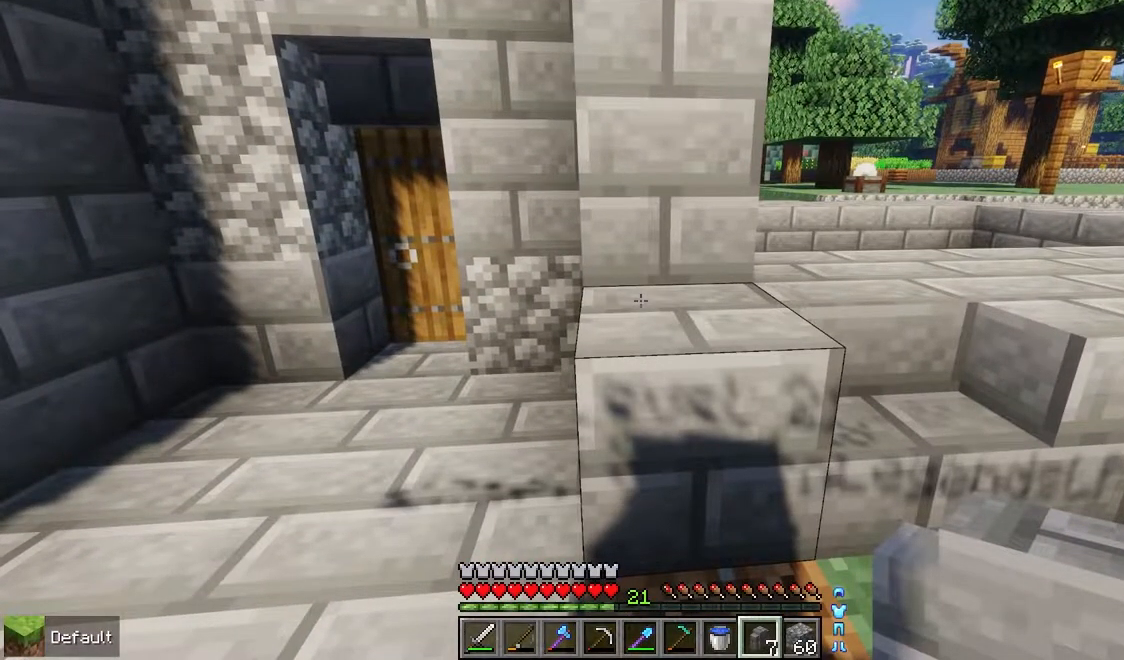
{"keys": [], "mouse": [], "events": []}
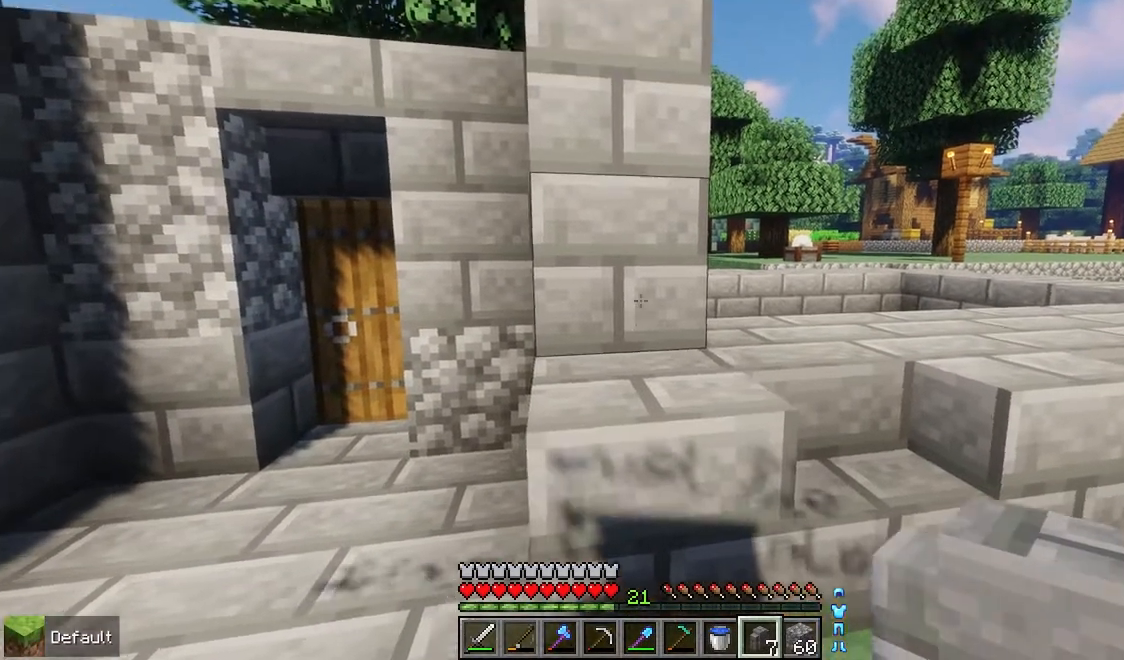
{"keys": [], "mouse": [], "events": []}
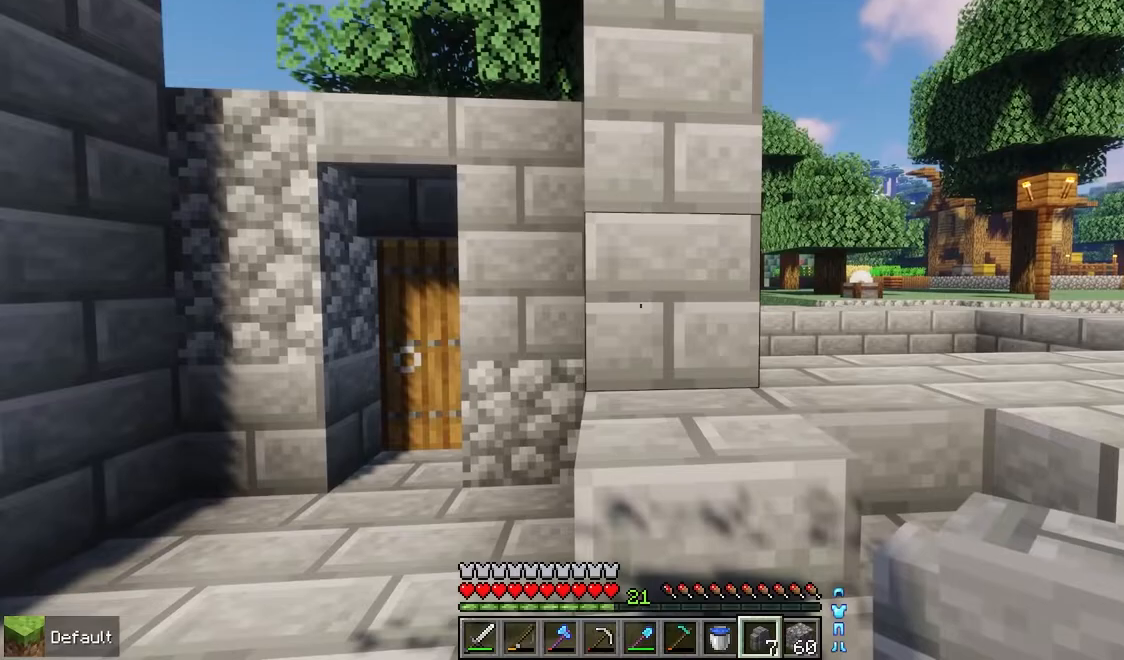
{"keys": [], "mouse": [], "events": []}
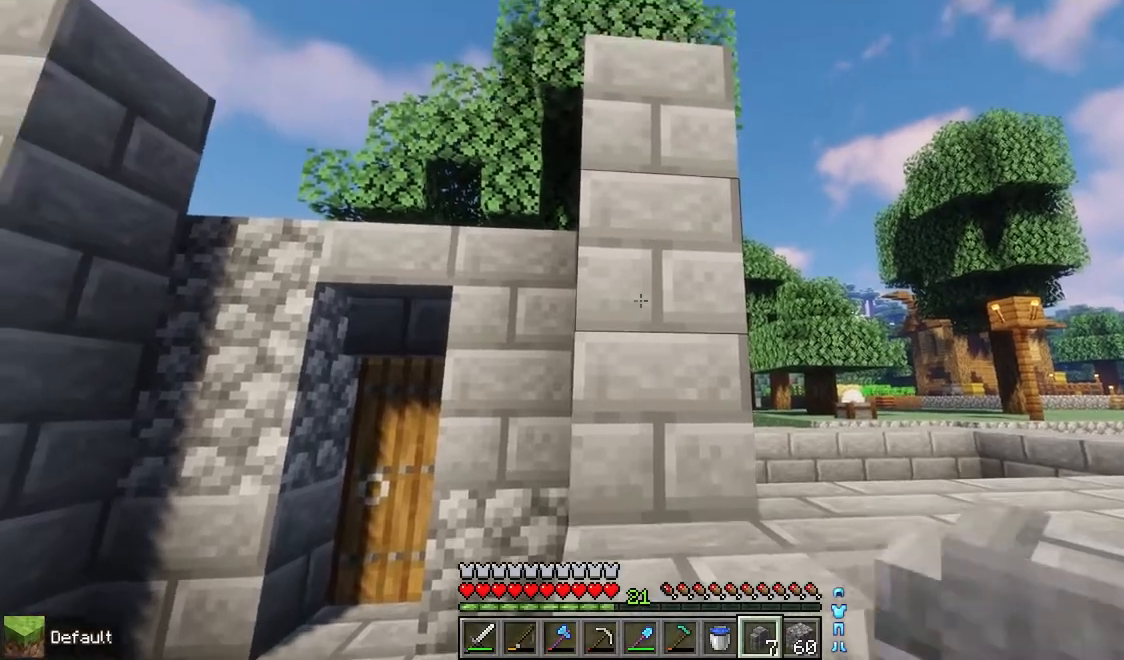
{"keys": [], "mouse": [], "events": [[100, "mouse_right", "down"], [433, "mouse_right", "up"]]}
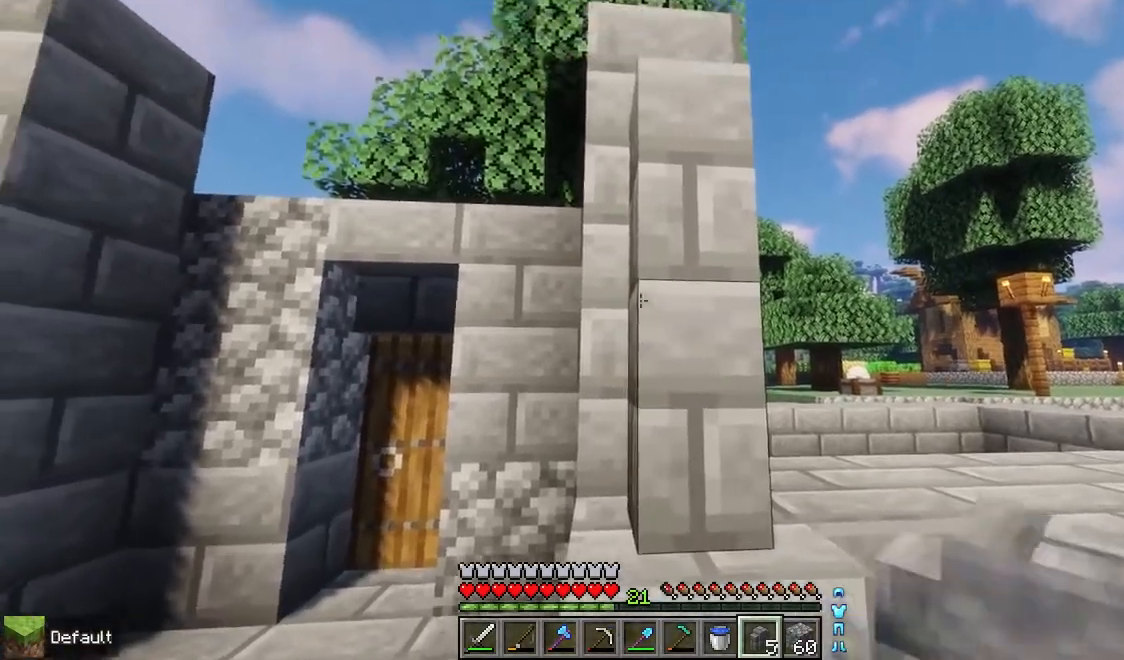
{"keys": [], "mouse": [], "events": [[33, "right", "down"], [350, "right", "up"]]}
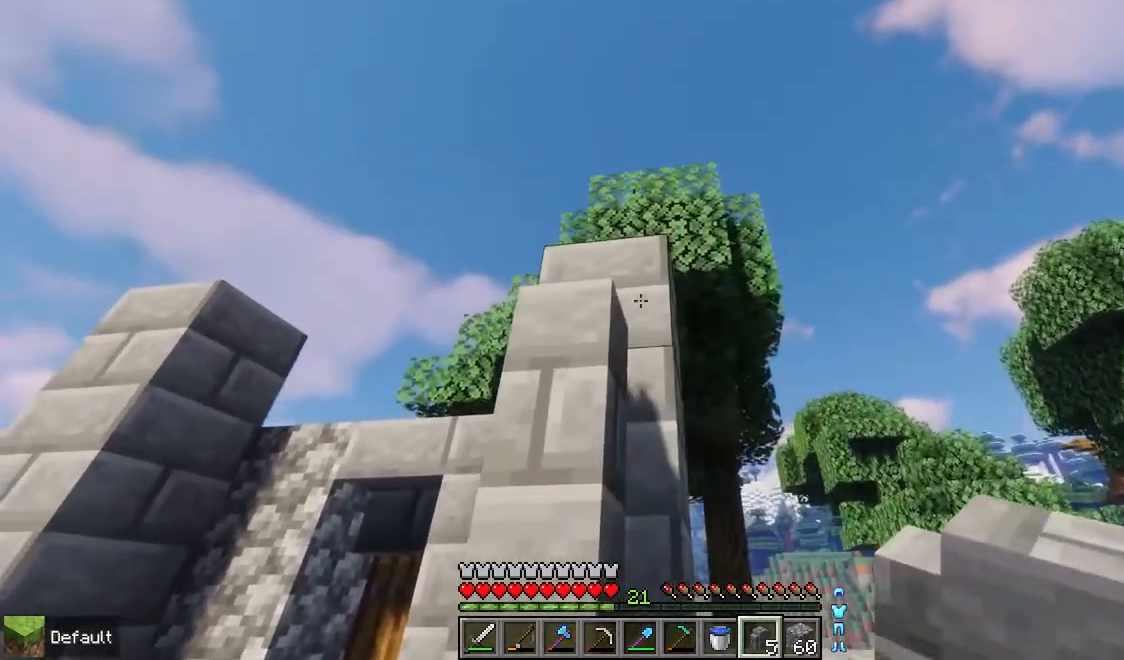
{"keys": [], "mouse": [], "events": [[33, "mouse_right", "down"], [150, "mouse_right", "up"]]}